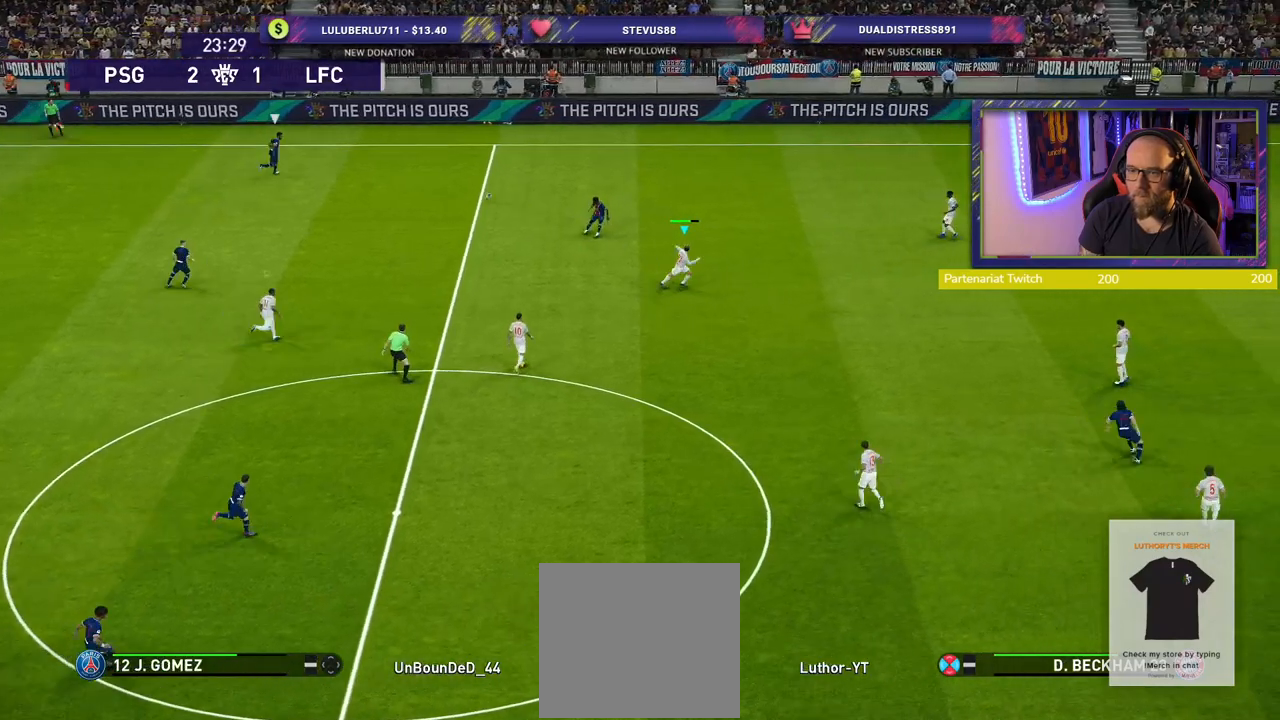
Gameplay with a controller (PlayStation layout); each line is a JSON object with the inputs held at the frame after it. "events" lists button and stick changes between this image and that frame as [ms after this image, input, new state], when the widget could be followed in between.
{"buttons": ["R2"], "left_stick": "up-right", "right_stick": "center", "events": [[100, "left_stick", "up-right"]]}
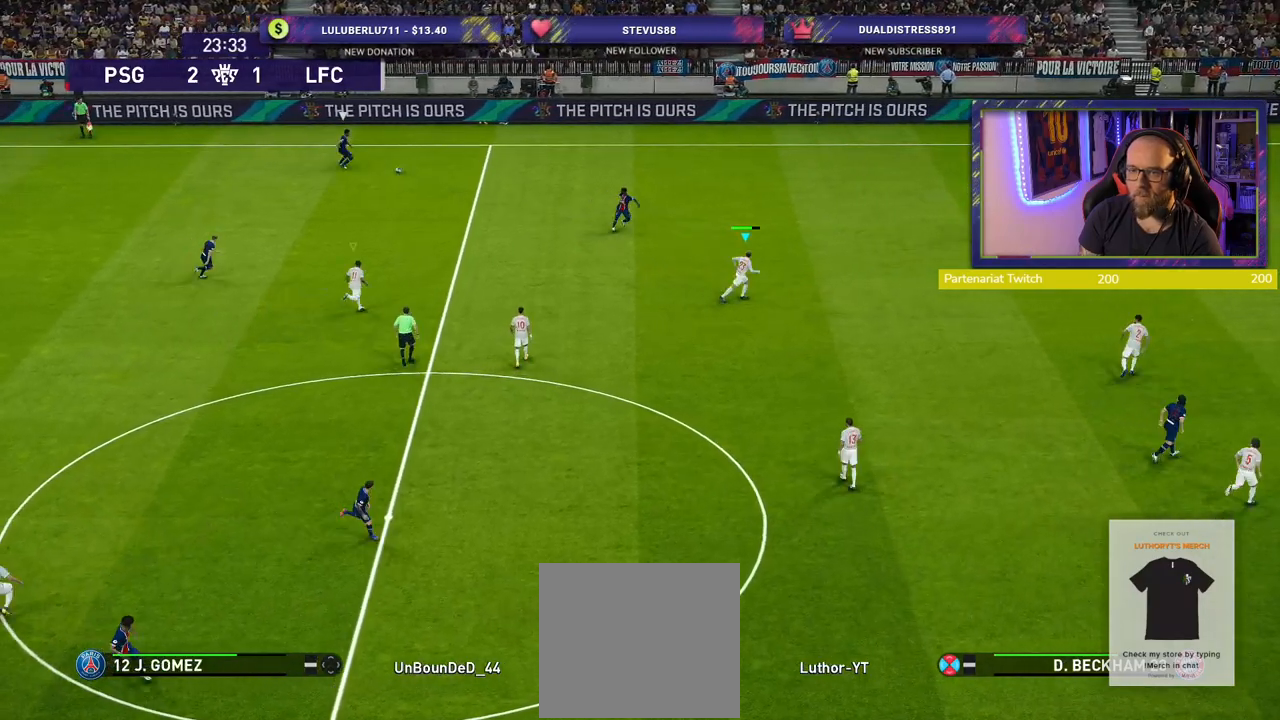
{"buttons": ["SQUARE", "R2"], "left_stick": "up-right", "right_stick": "center", "events": [[420, "SQUARE", "down"]]}
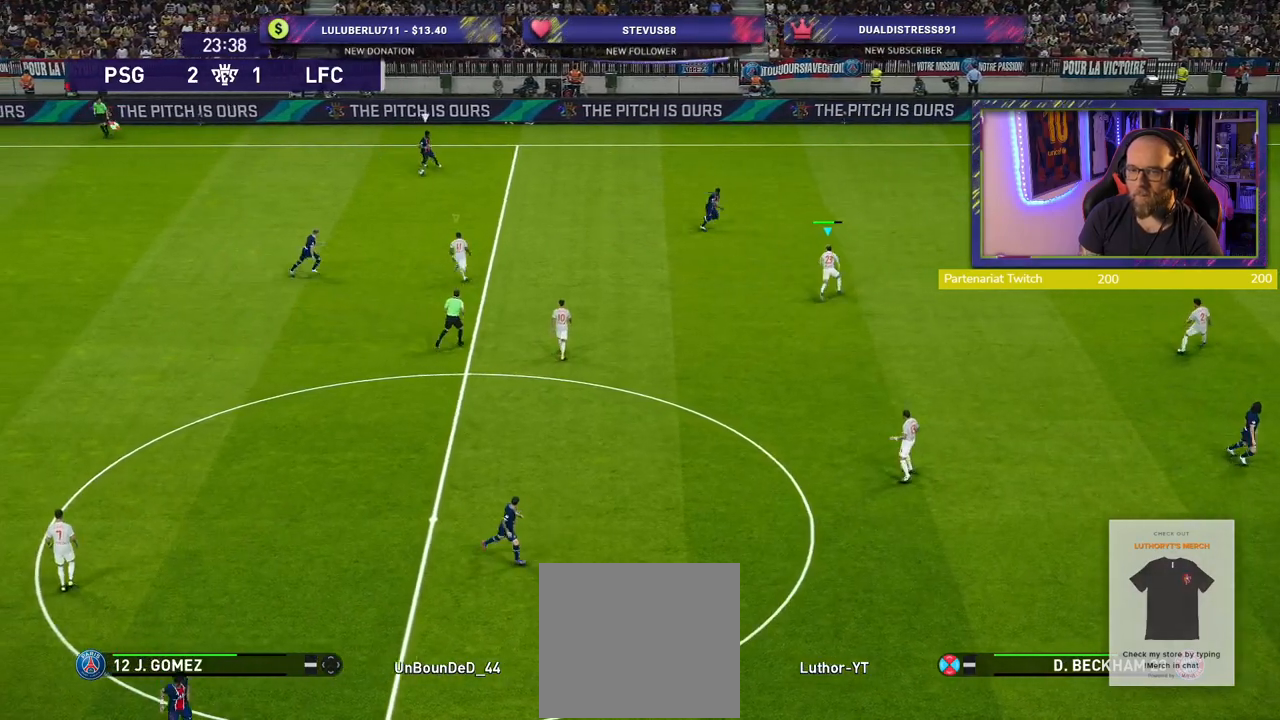
{"buttons": ["SQUARE", "L2", "R2"], "left_stick": "down", "right_stick": "center", "events": [[140, "left_stick", "up-left"], [240, "left_stick", "down-left"], [360, "L2", "down"], [440, "left_stick", "down"]]}
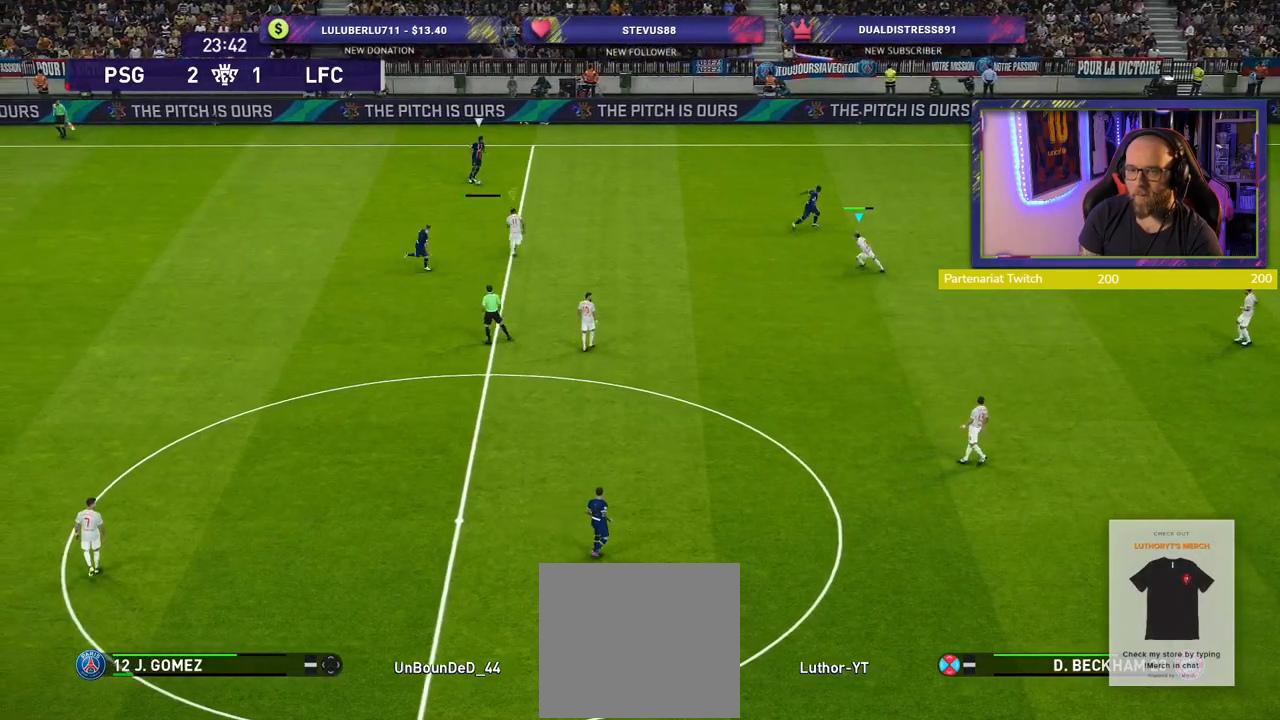
{"buttons": ["SQUARE", "L2", "R2"], "left_stick": "right", "right_stick": "center", "events": [[120, "left_stick", "down-right"], [460, "left_stick", "right"]]}
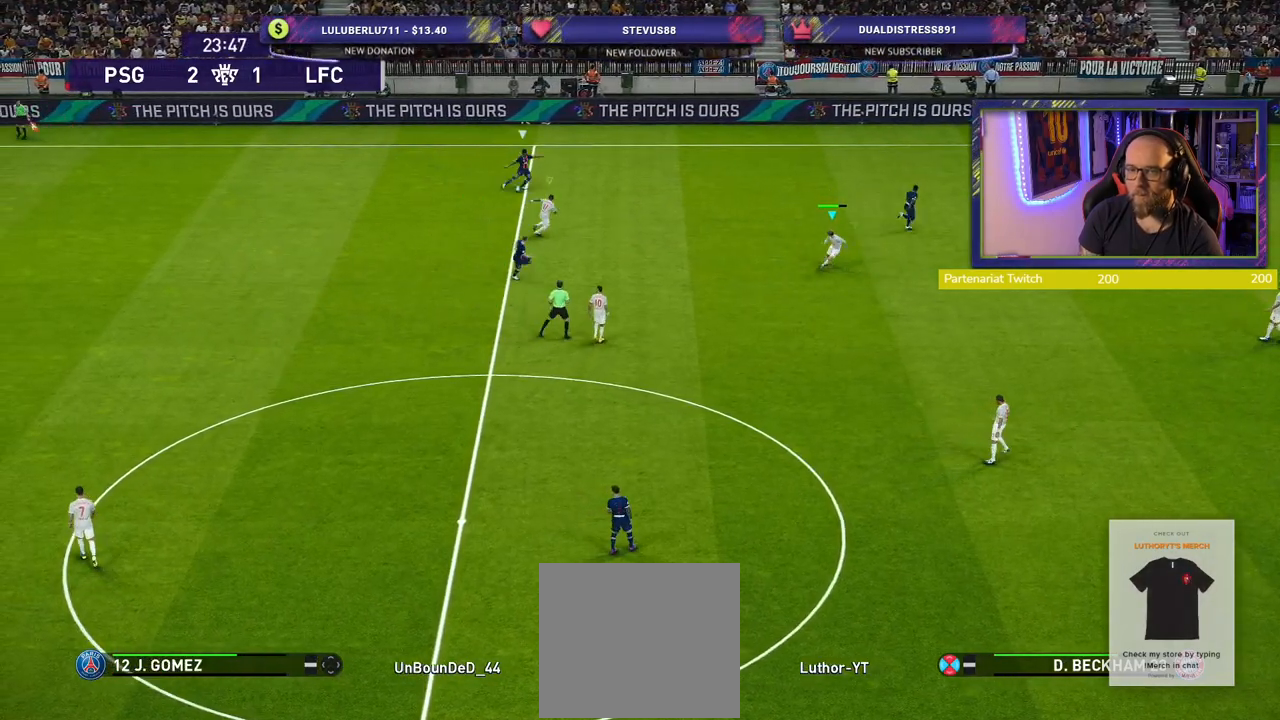
{"buttons": ["R2"], "left_stick": "right", "right_stick": "center", "events": [[200, "SQUARE", "up"], [220, "L2", "up"]]}
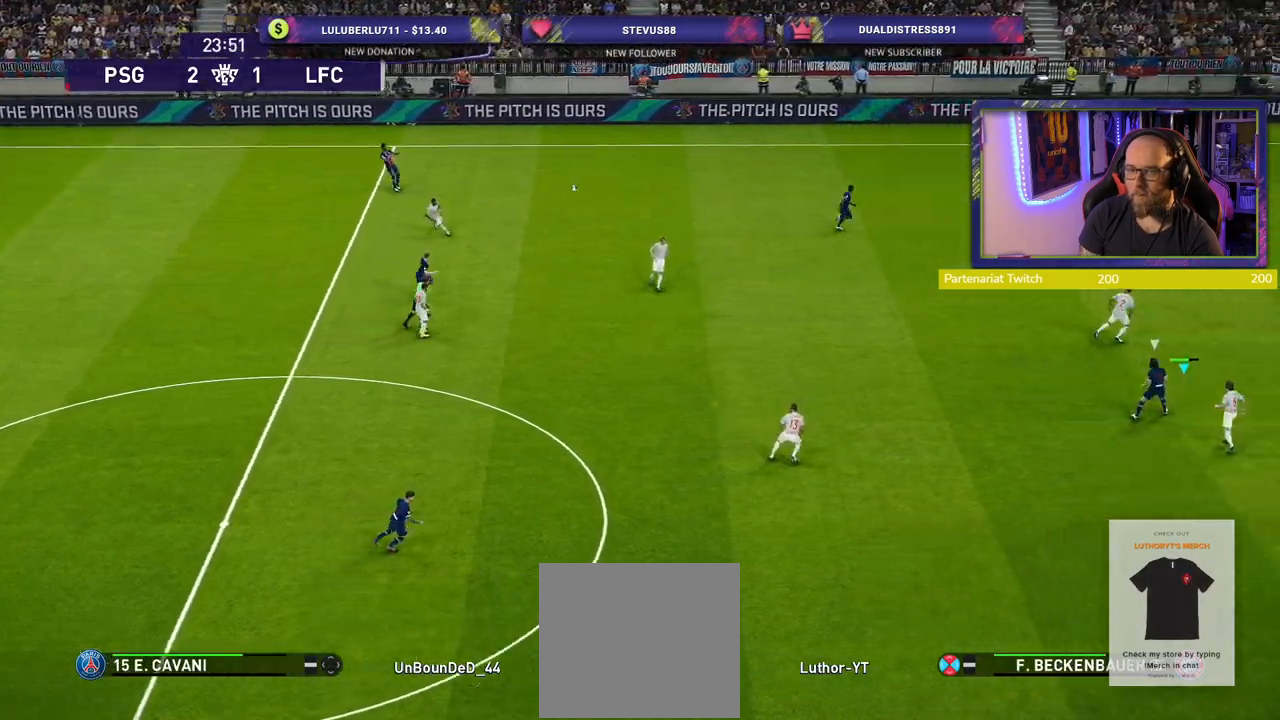
{"buttons": ["CROSS"], "left_stick": "left", "right_stick": "center", "events": [[320, "left_stick", "left"], [360, "CROSS", "down"], [380, "R2", "up"]]}
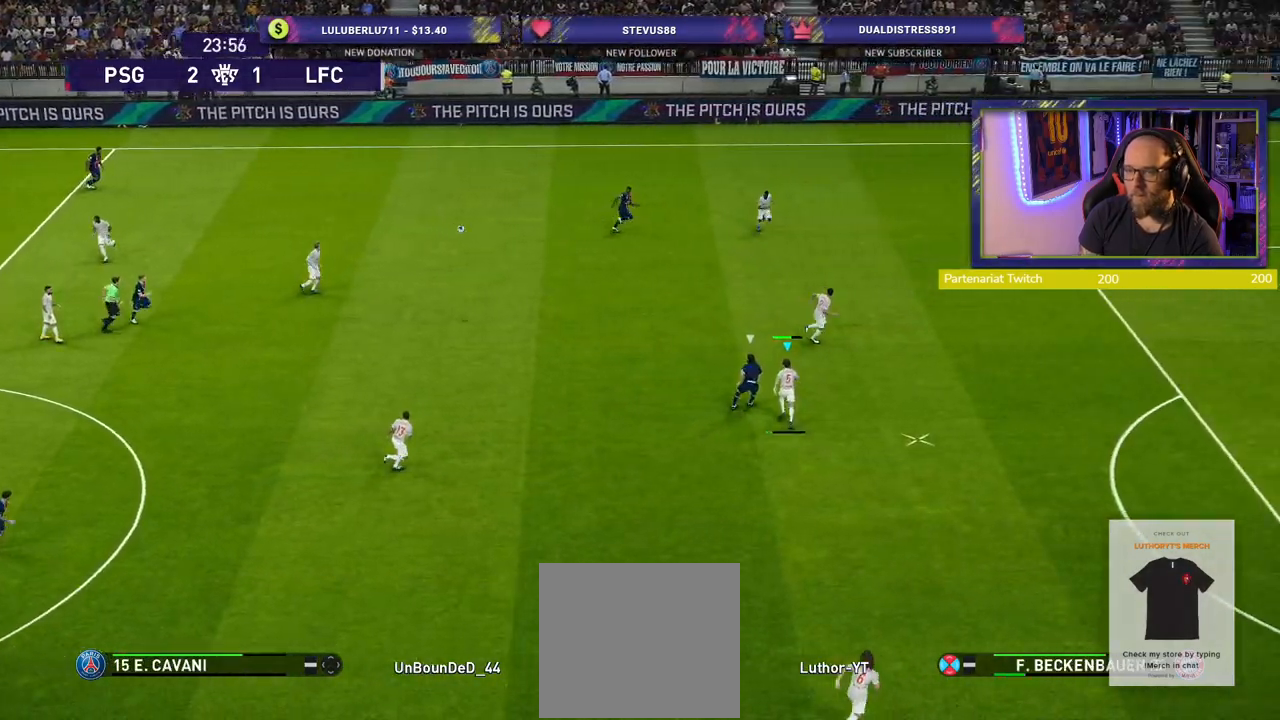
{"buttons": [], "left_stick": "left", "right_stick": "center", "events": [[40, "CROSS", "up"]]}
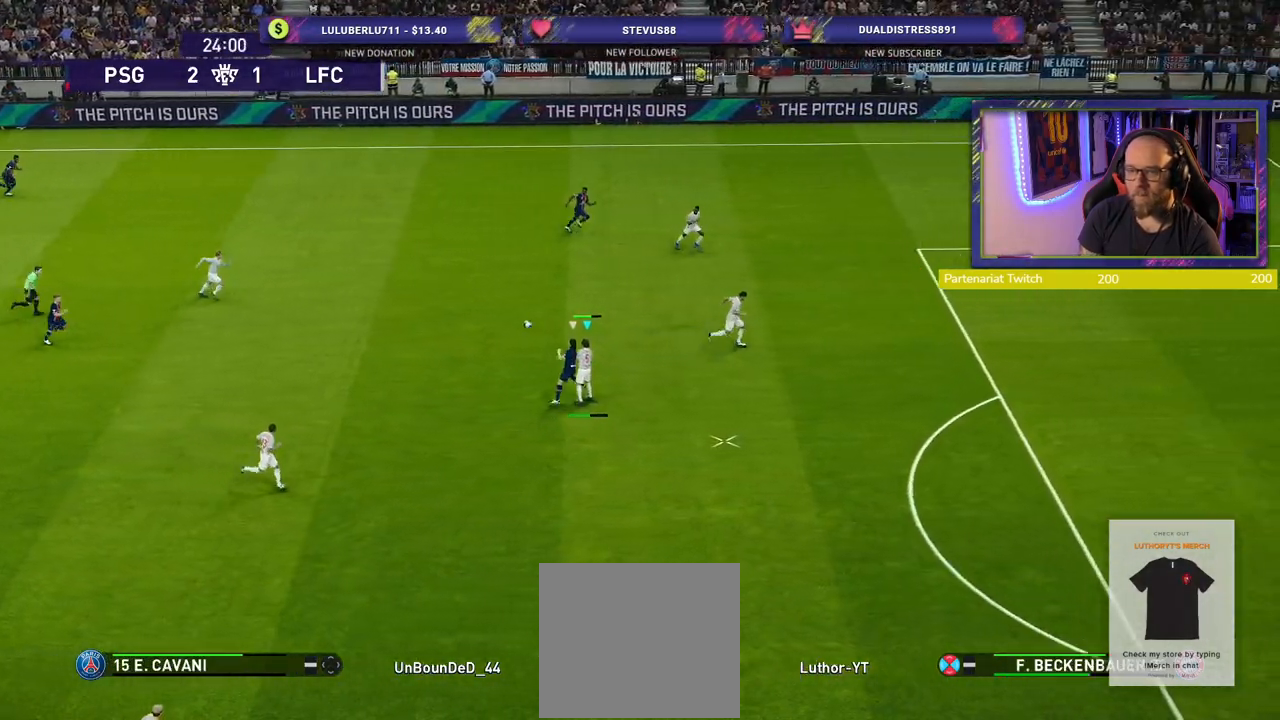
{"buttons": ["L1"], "left_stick": "up-left", "right_stick": "center", "events": [[400, "L1", "down"], [460, "left_stick", "up-left"]]}
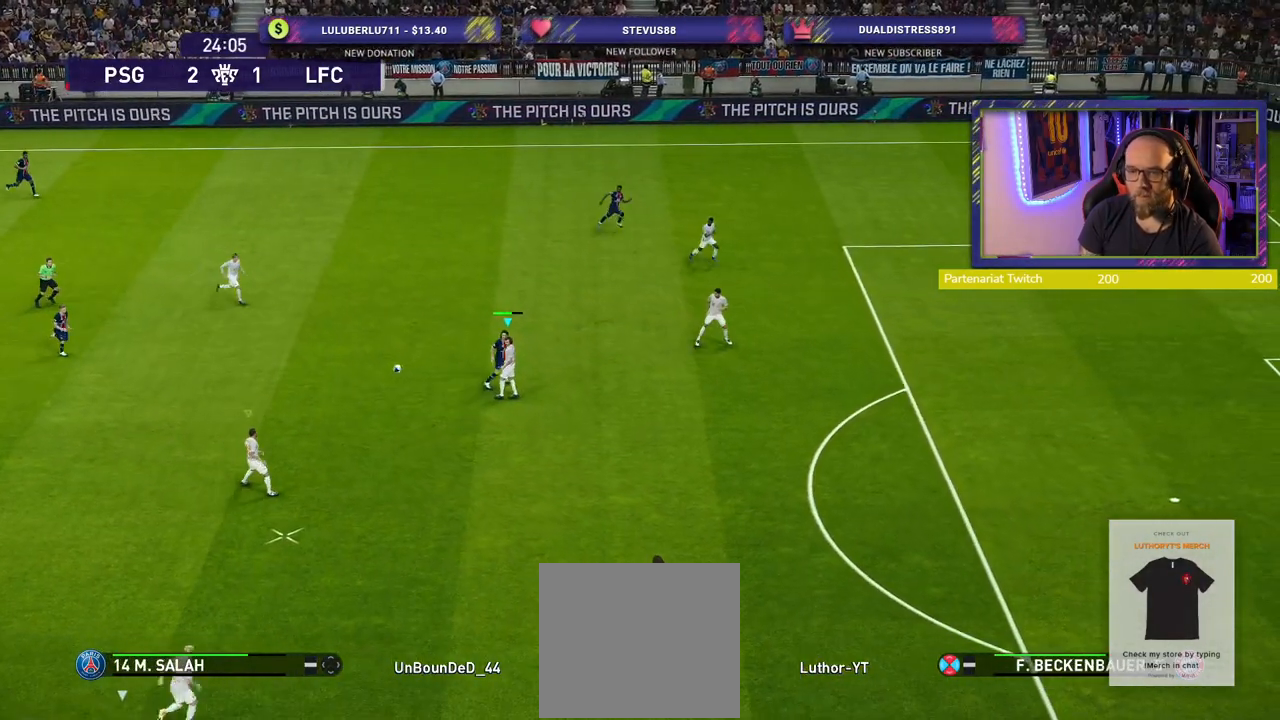
{"buttons": [], "left_stick": "left", "right_stick": "center", "events": [[40, "left_stick", "down-left"], [100, "L1", "up"], [380, "left_stick", "left"]]}
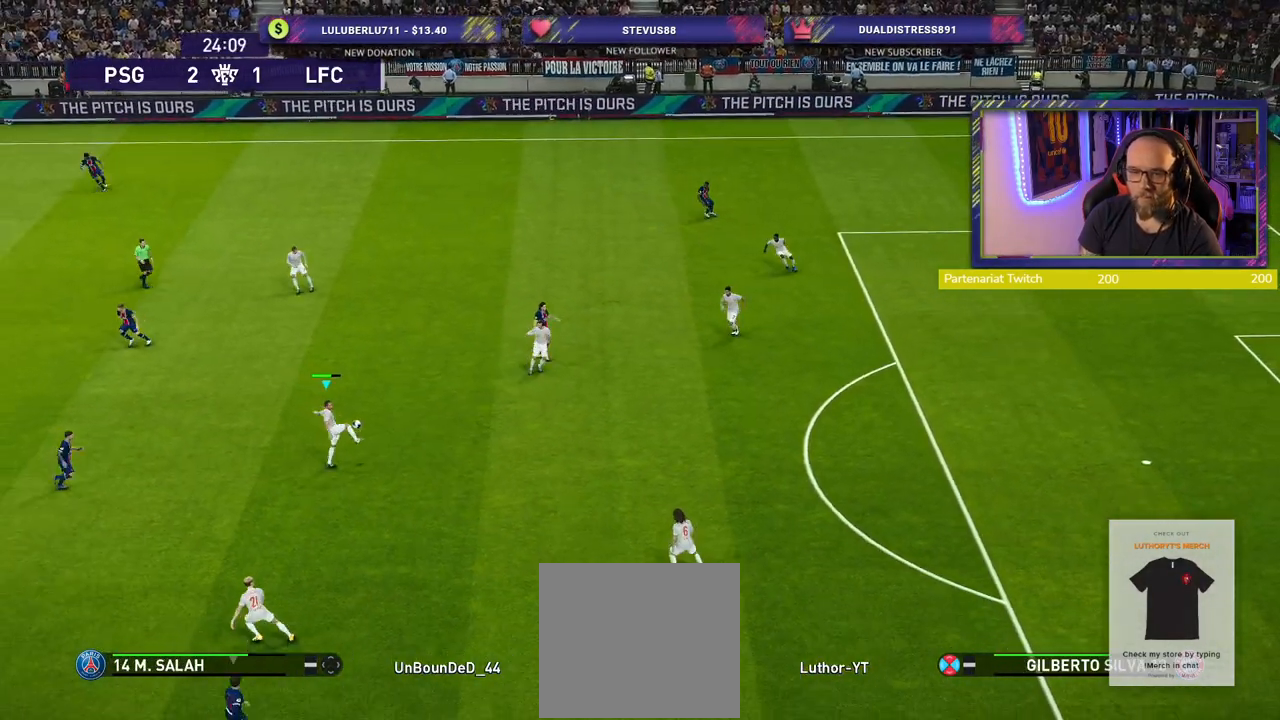
{"buttons": [], "left_stick": "down-left", "right_stick": "center", "events": [[200, "left_stick", "down-left"]]}
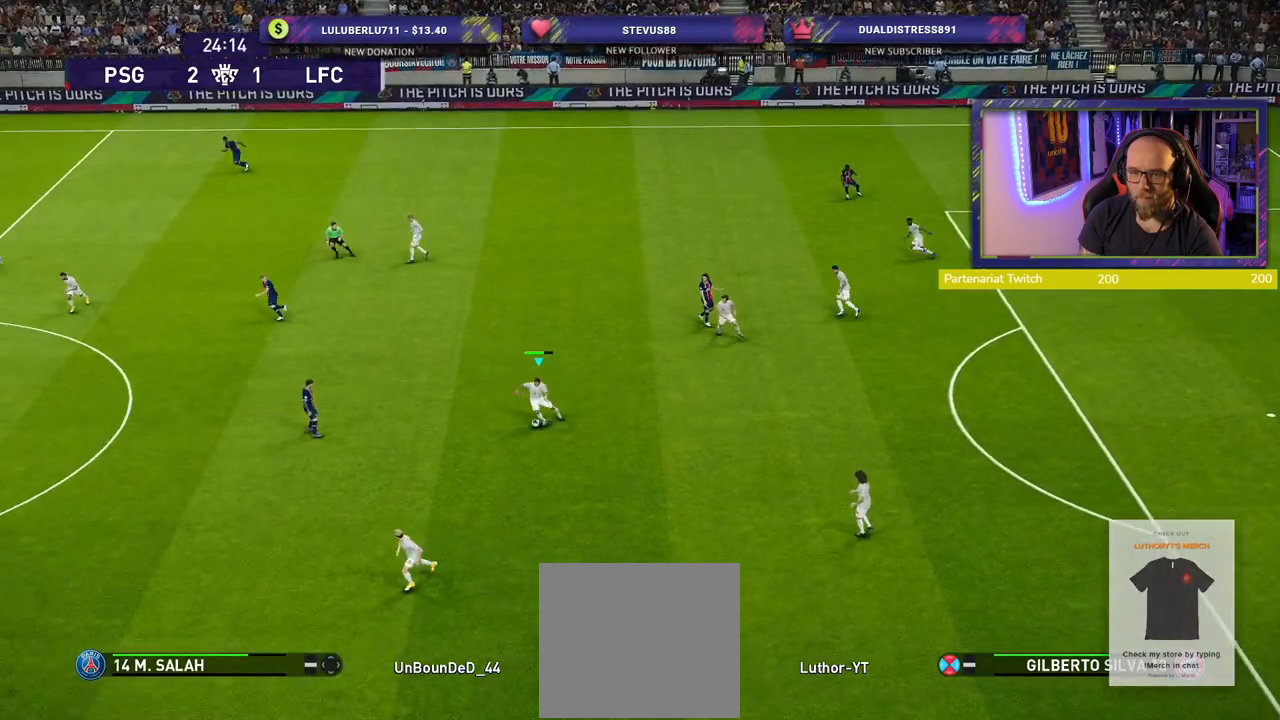
{"buttons": [], "left_stick": "down-left", "right_stick": "center", "events": [[200, "TRIANGLE", "down"], [260, "TRIANGLE", "up"]]}
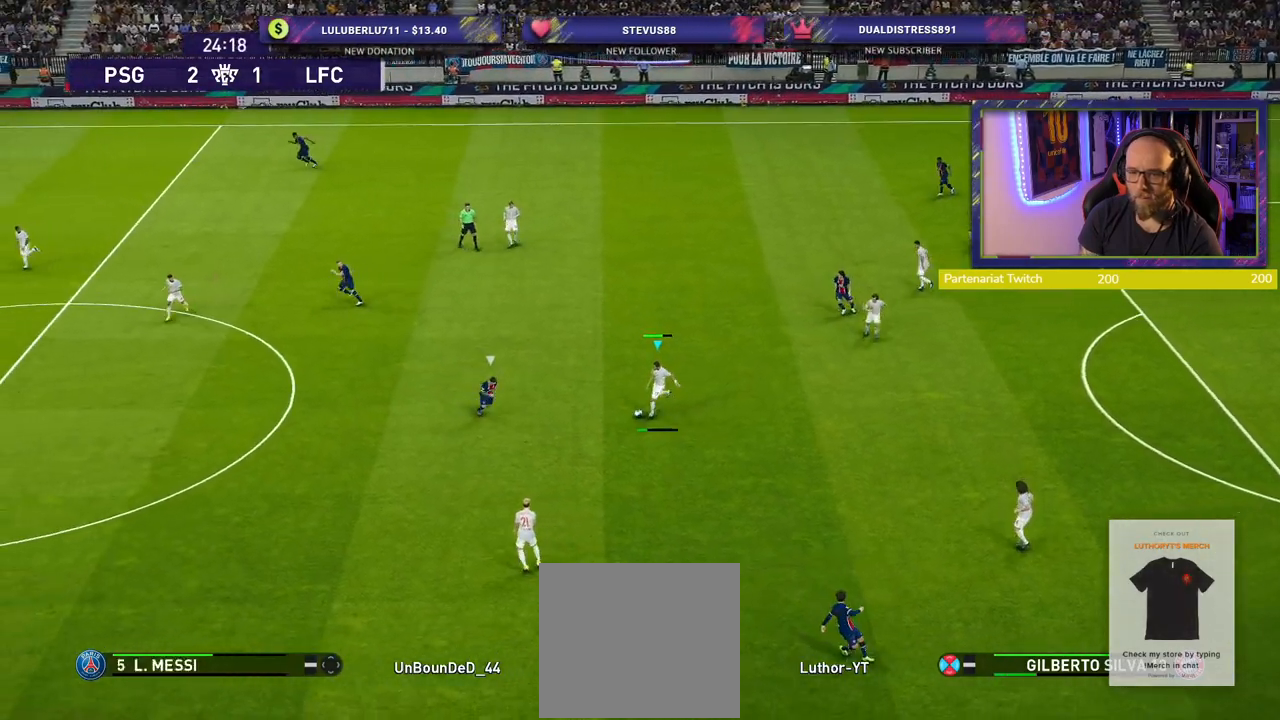
{"buttons": [], "left_stick": "left", "right_stick": "center", "events": [[120, "left_stick", "left"]]}
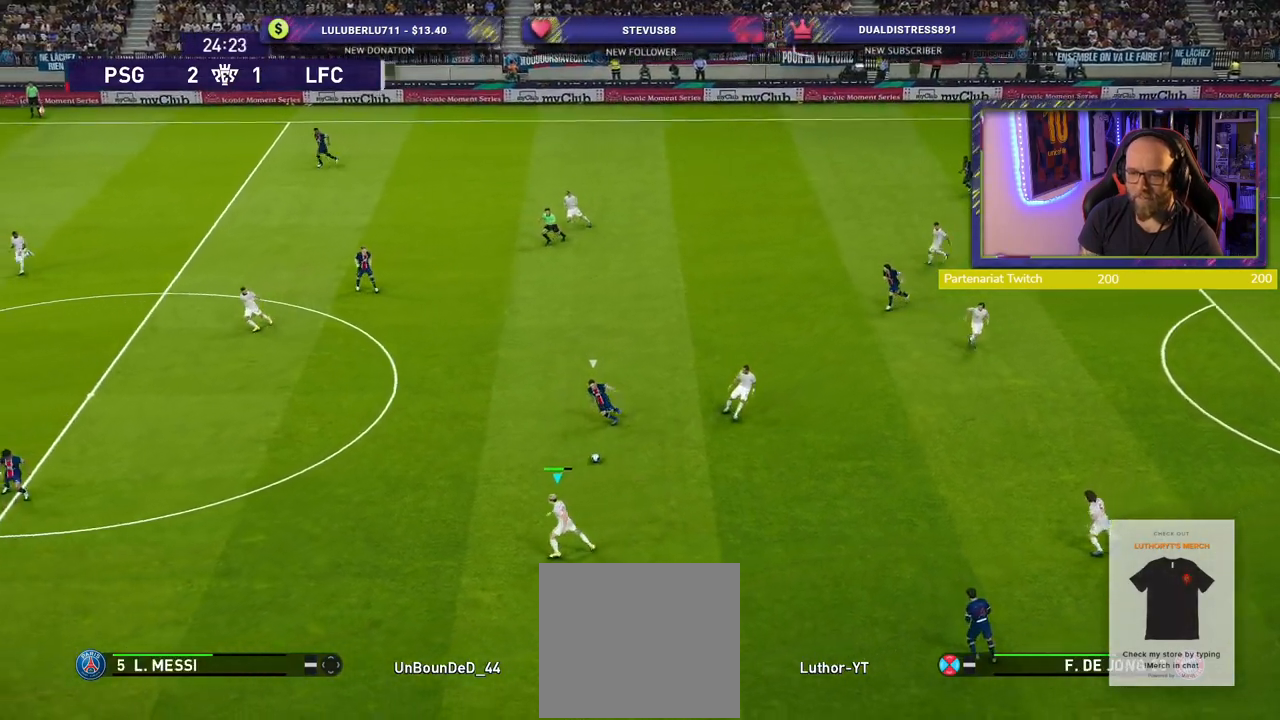
{"buttons": [], "left_stick": "up-left", "right_stick": "center", "events": [[200, "left_stick", "up-left"], [220, "CROSS", "down"], [360, "CROSS", "up"]]}
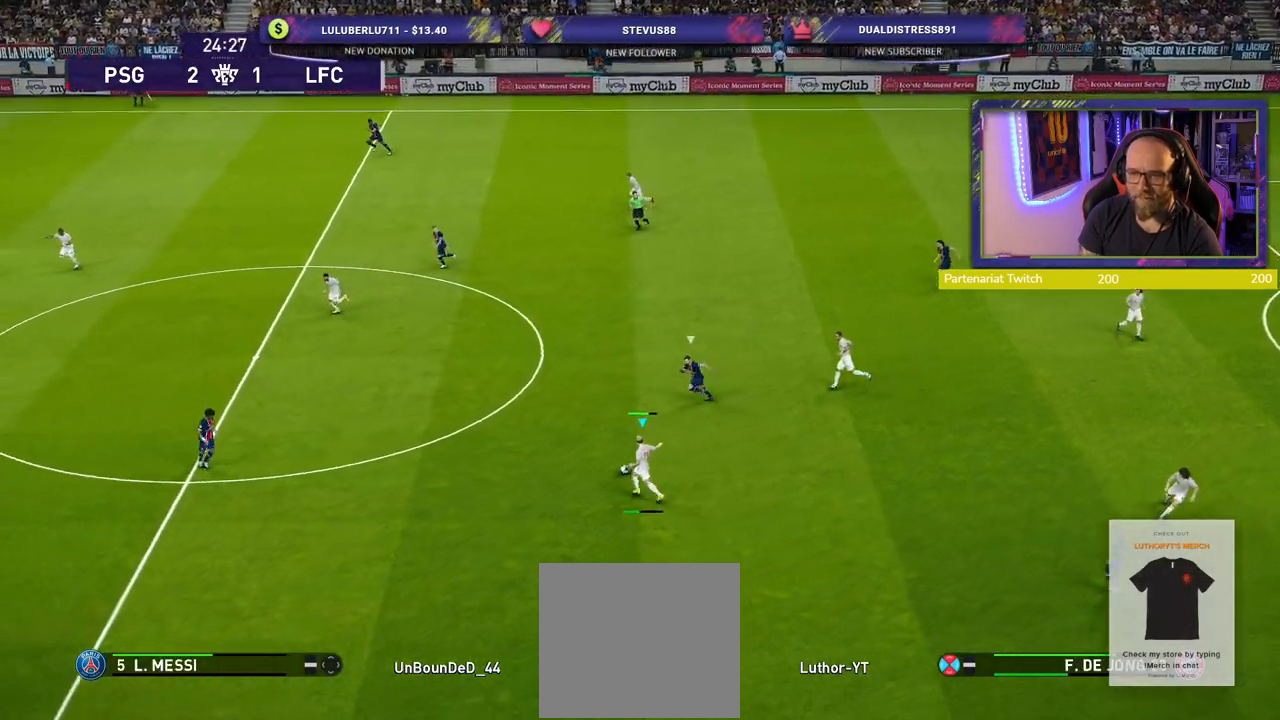
{"buttons": [], "left_stick": "down-left", "right_stick": "center", "events": [[60, "left_stick", "center"], [260, "left_stick", "down"], [420, "left_stick", "down-left"]]}
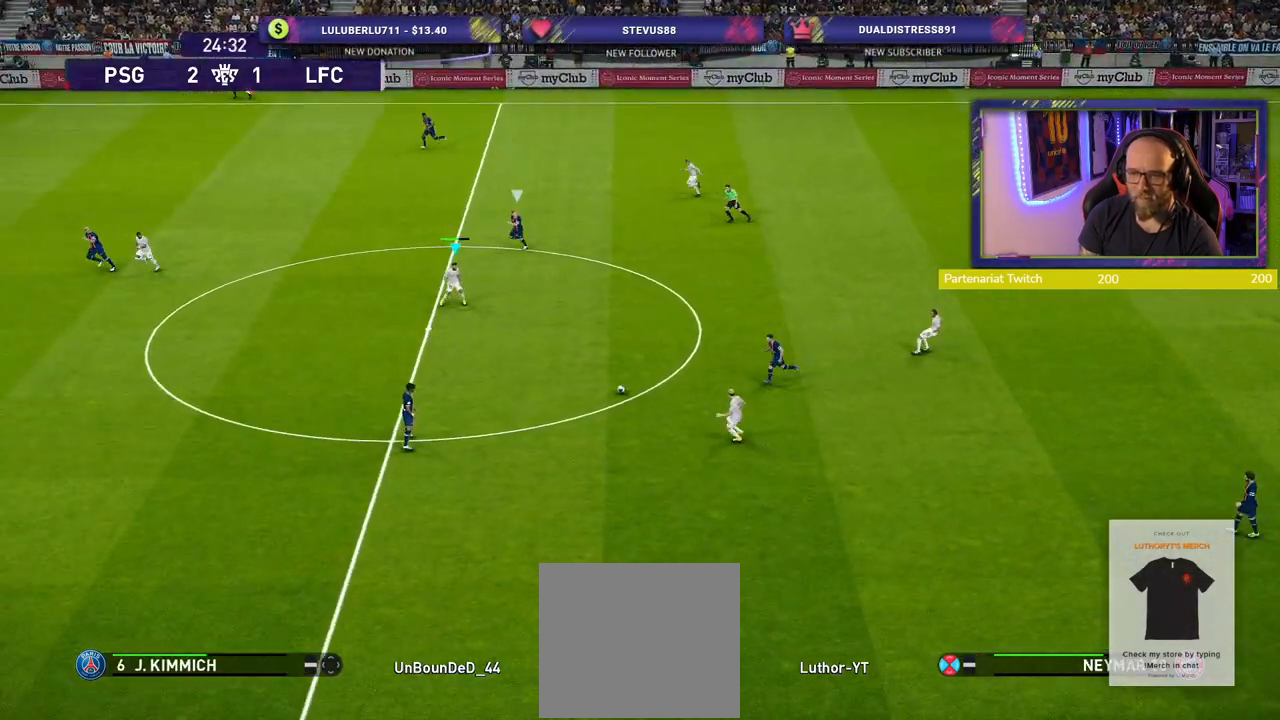
{"buttons": [], "left_stick": "down-left", "right_stick": "center", "events": []}
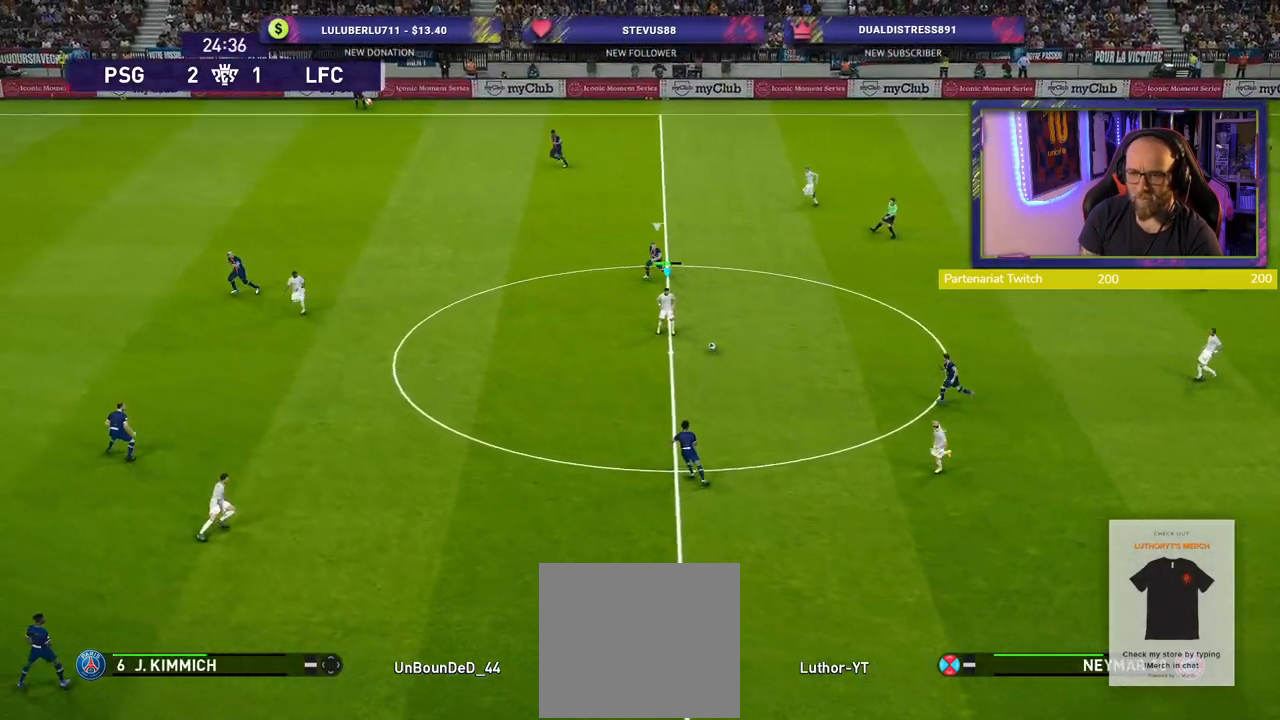
{"buttons": [], "left_stick": "center", "right_stick": "center", "events": [[100, "left_stick", "left"], [140, "CROSS", "down"], [300, "CROSS", "up"], [500, "left_stick", "center"]]}
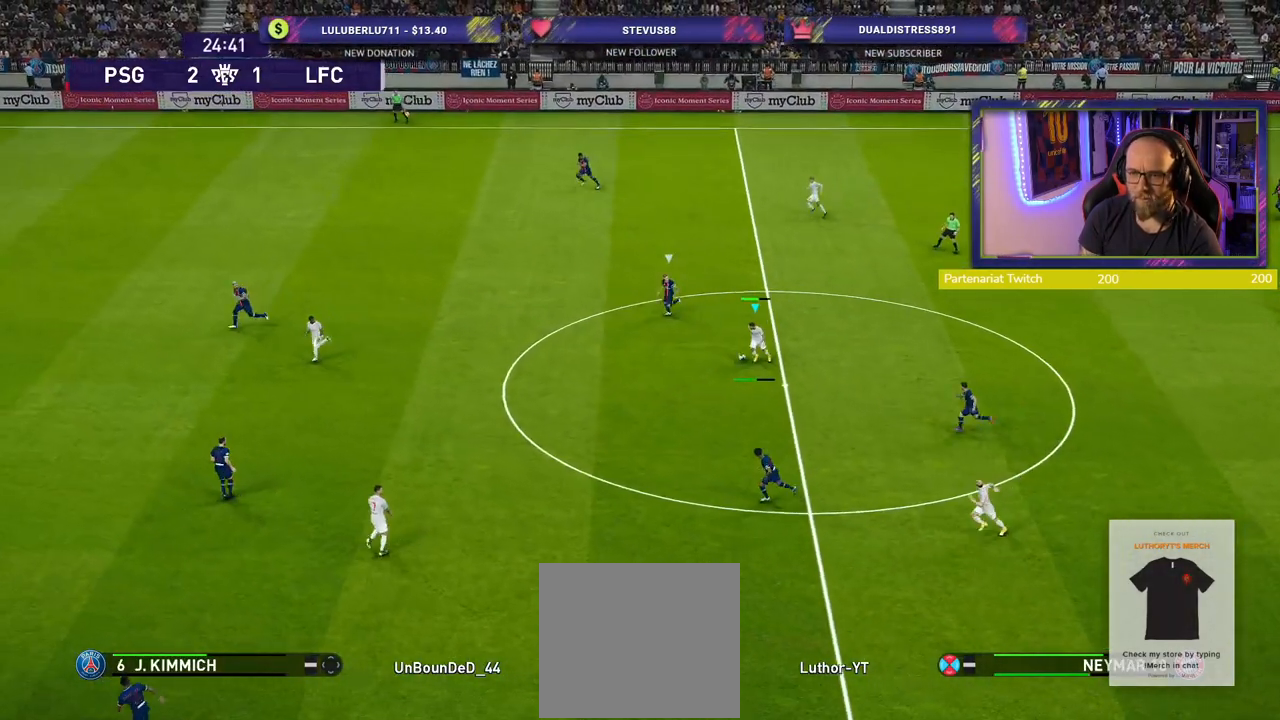
{"buttons": [], "left_stick": "right", "right_stick": "center", "events": [[340, "left_stick", "right"]]}
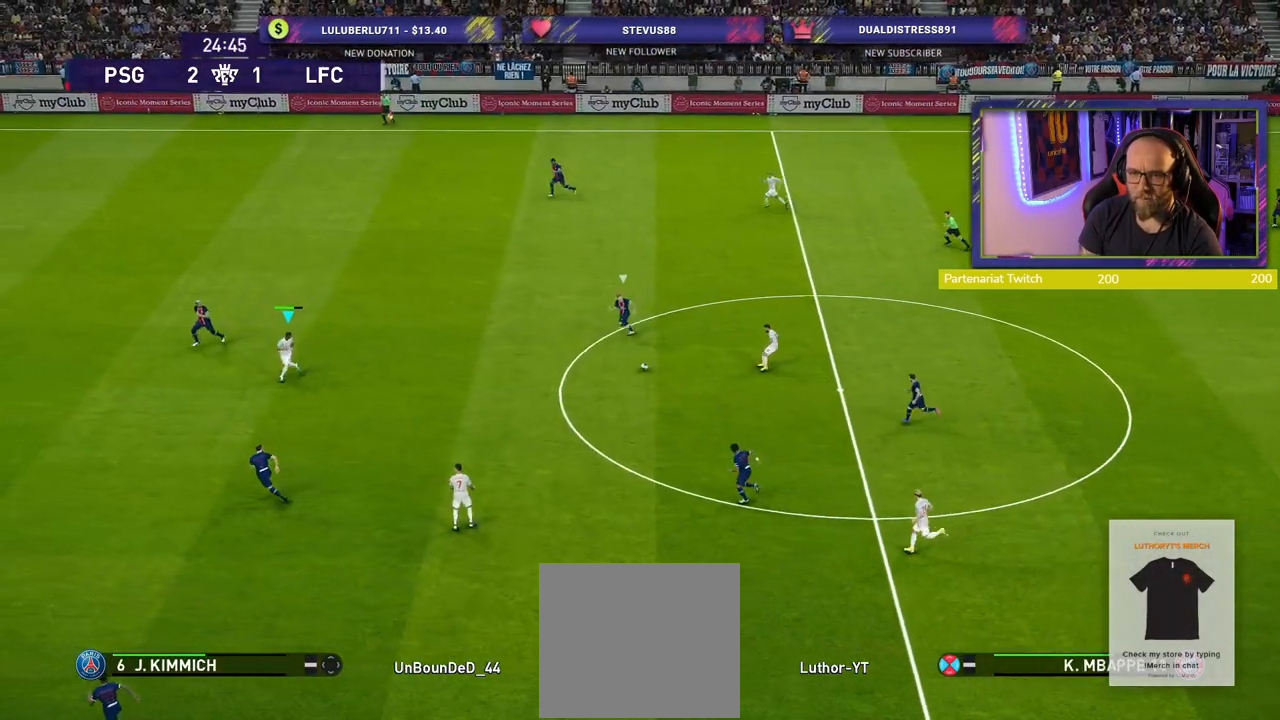
{"buttons": [], "left_stick": "down", "right_stick": "center", "events": [[140, "left_stick", "down-right"], [260, "left_stick", "down"]]}
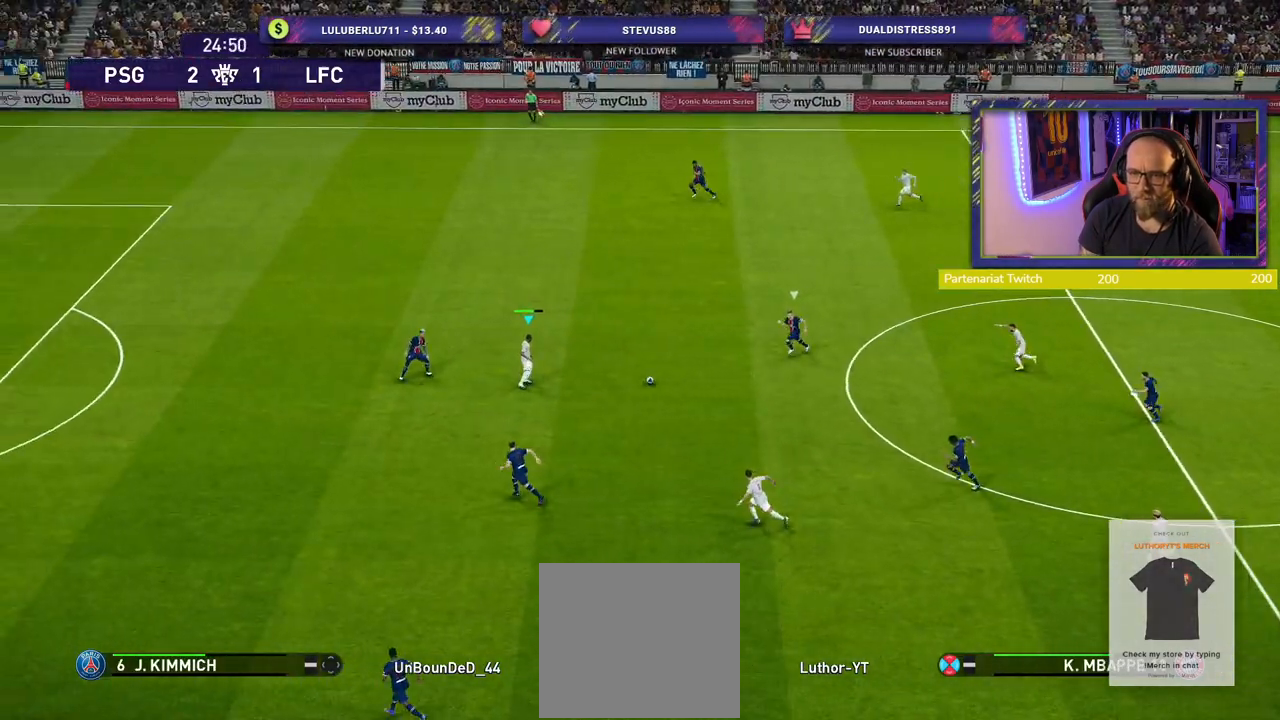
{"buttons": [], "left_stick": "center", "right_stick": "center", "events": [[20, "CROSS", "down"], [20, "L1", "down"], [100, "CROSS", "up"], [200, "L1", "up"], [260, "left_stick", "center"]]}
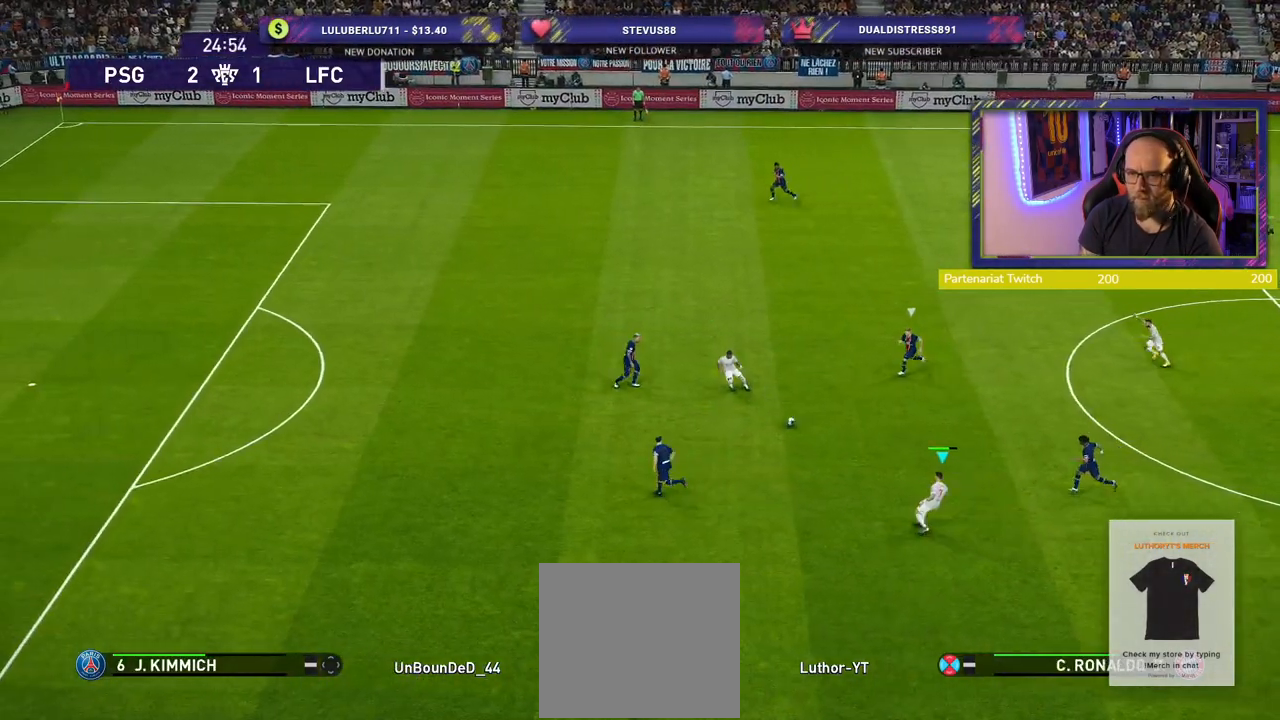
{"buttons": [], "left_stick": "left", "right_stick": "center", "events": [[60, "left_stick", "left"]]}
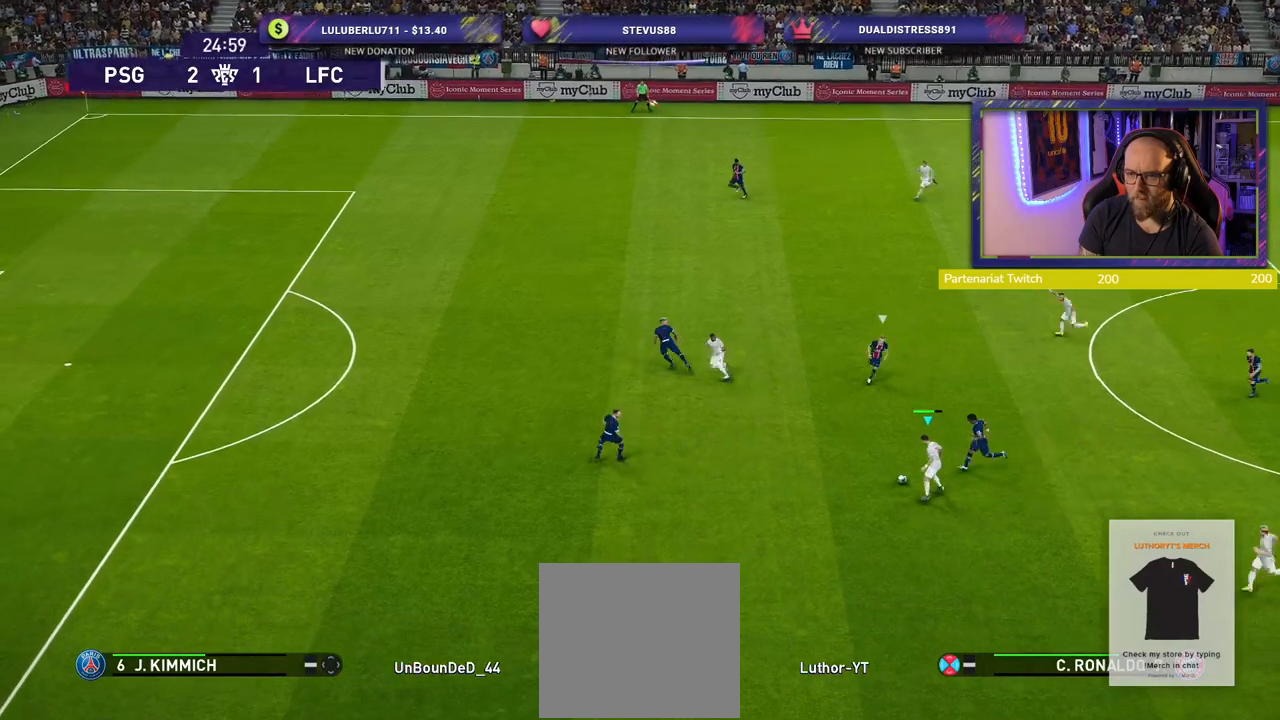
{"buttons": [], "left_stick": "down", "right_stick": "center", "events": [[160, "left_stick", "down-left"], [460, "left_stick", "down"]]}
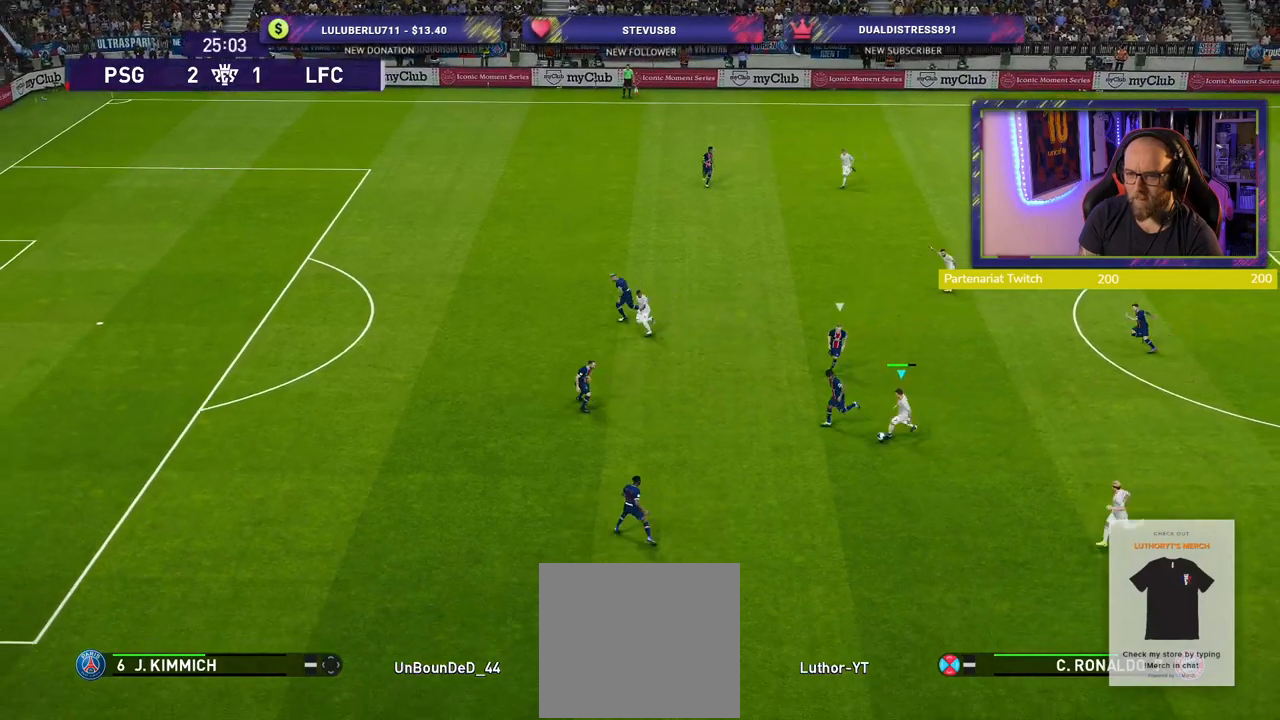
{"buttons": [], "left_stick": "down-left", "right_stick": "center", "events": [[100, "TRIANGLE", "down"], [180, "TRIANGLE", "up"], [240, "left_stick", "down-left"]]}
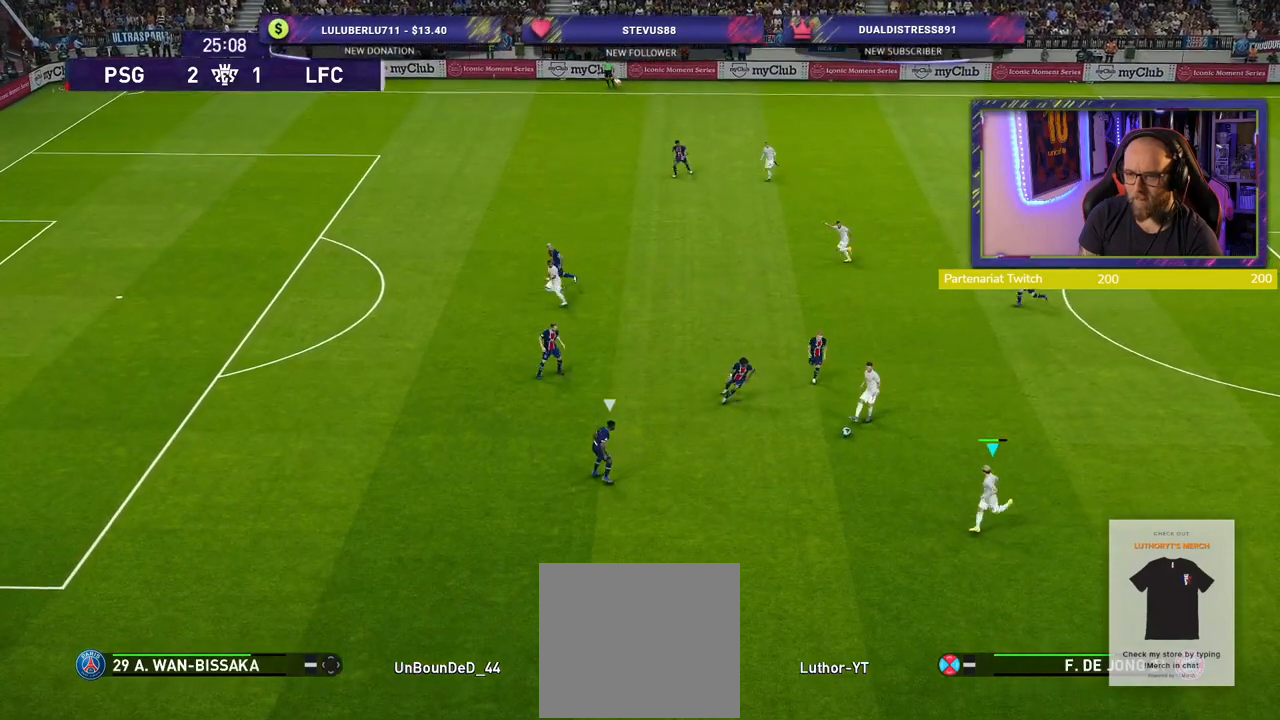
{"buttons": [], "left_stick": "right", "right_stick": "center", "events": [[260, "R2", "down"], [420, "R2", "up"], [480, "left_stick", "right"]]}
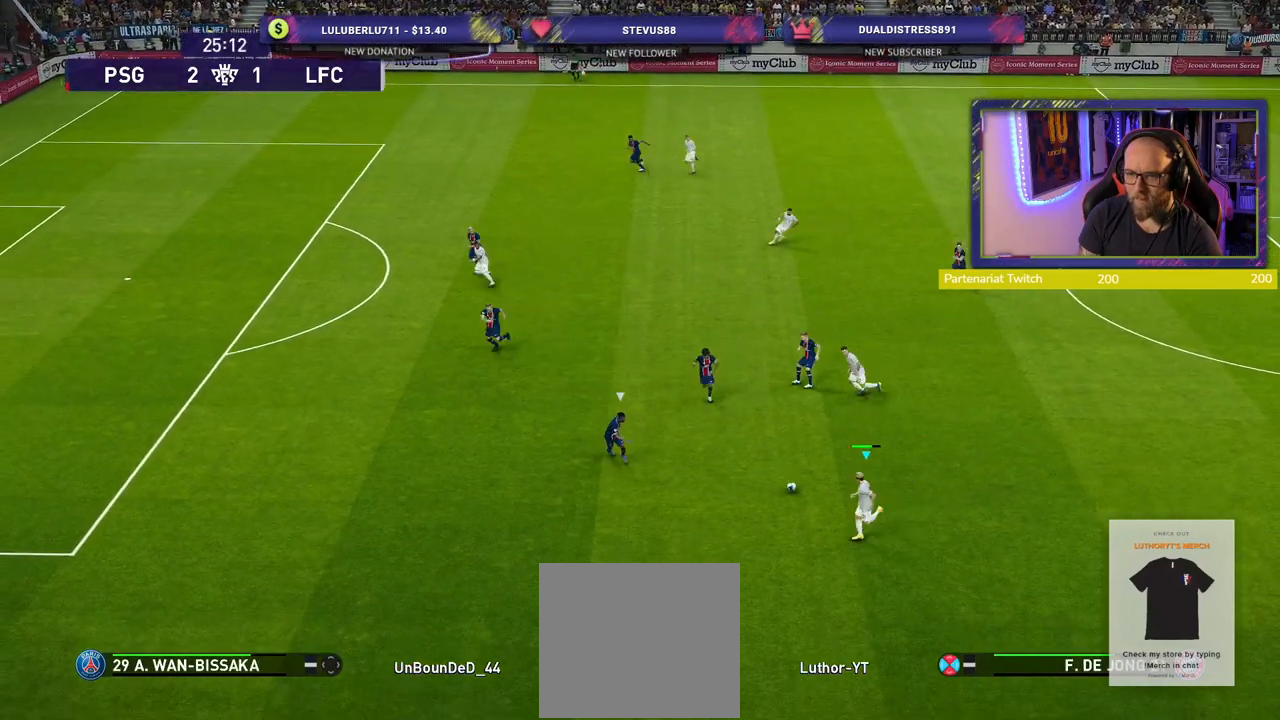
{"buttons": [], "left_stick": "right", "right_stick": "center", "events": []}
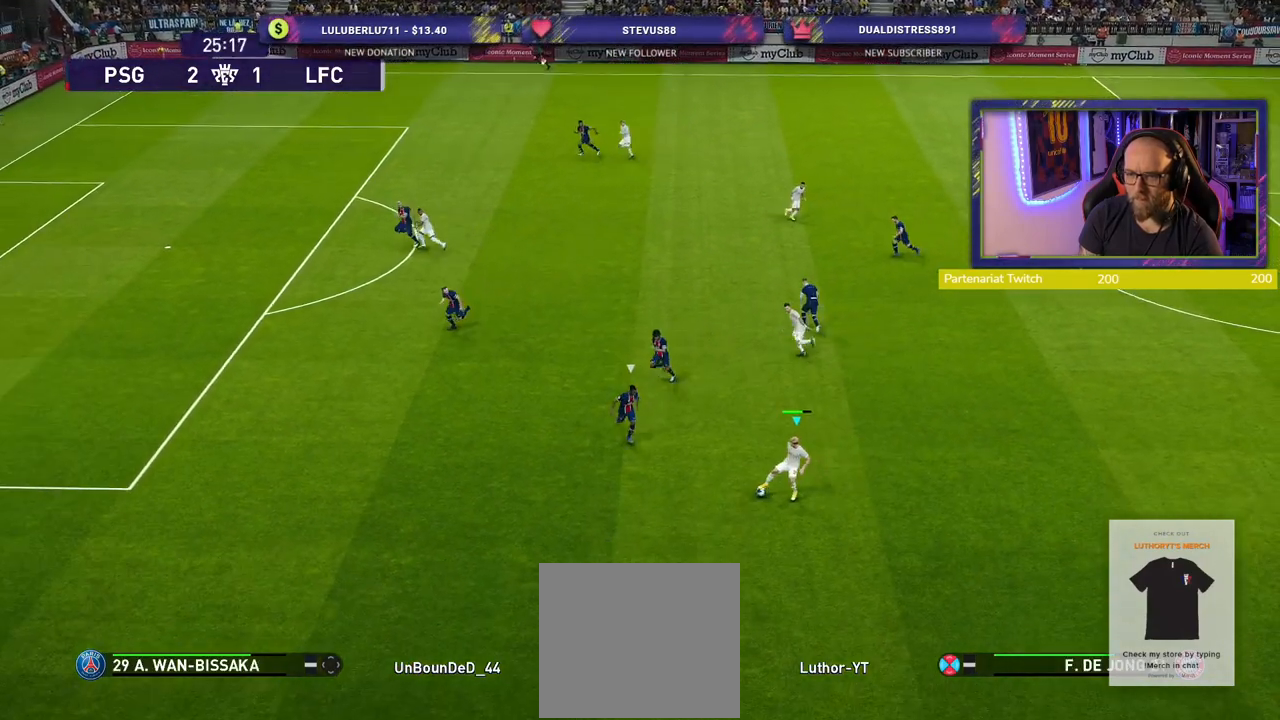
{"buttons": [], "left_stick": "right", "right_stick": "center", "events": []}
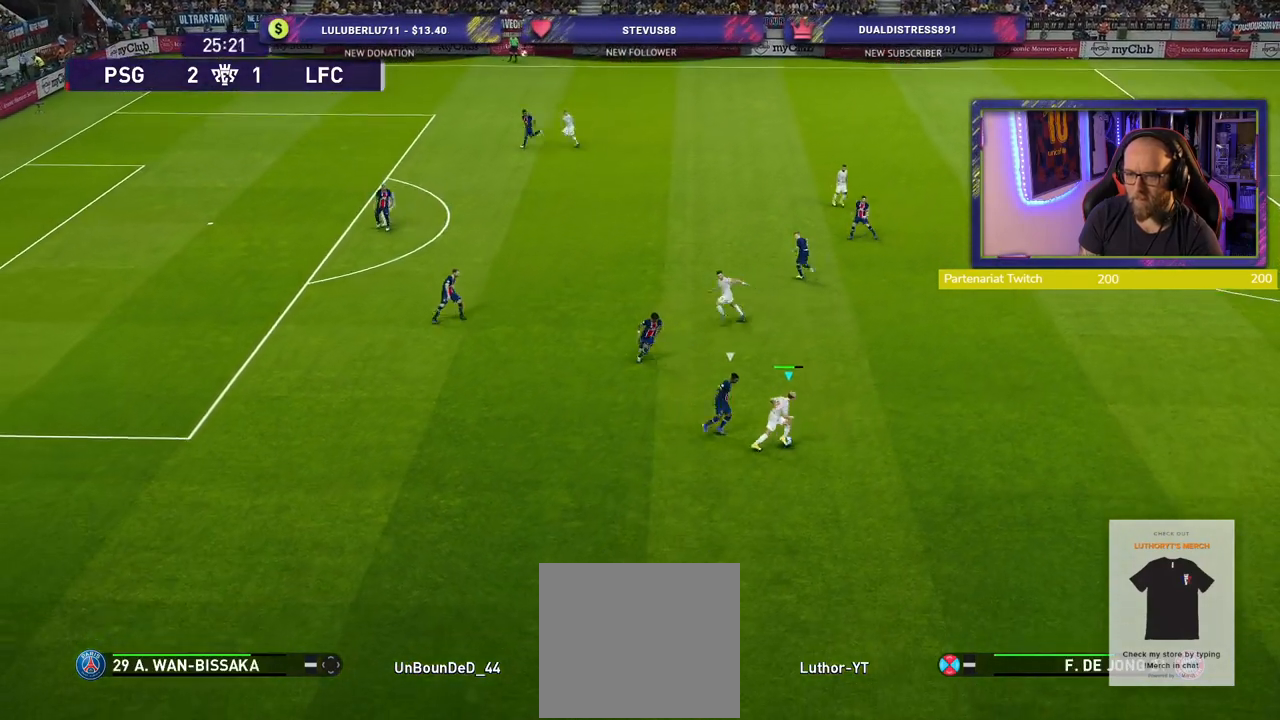
{"buttons": [], "left_stick": "up-right", "right_stick": "center", "events": [[300, "left_stick", "up-right"]]}
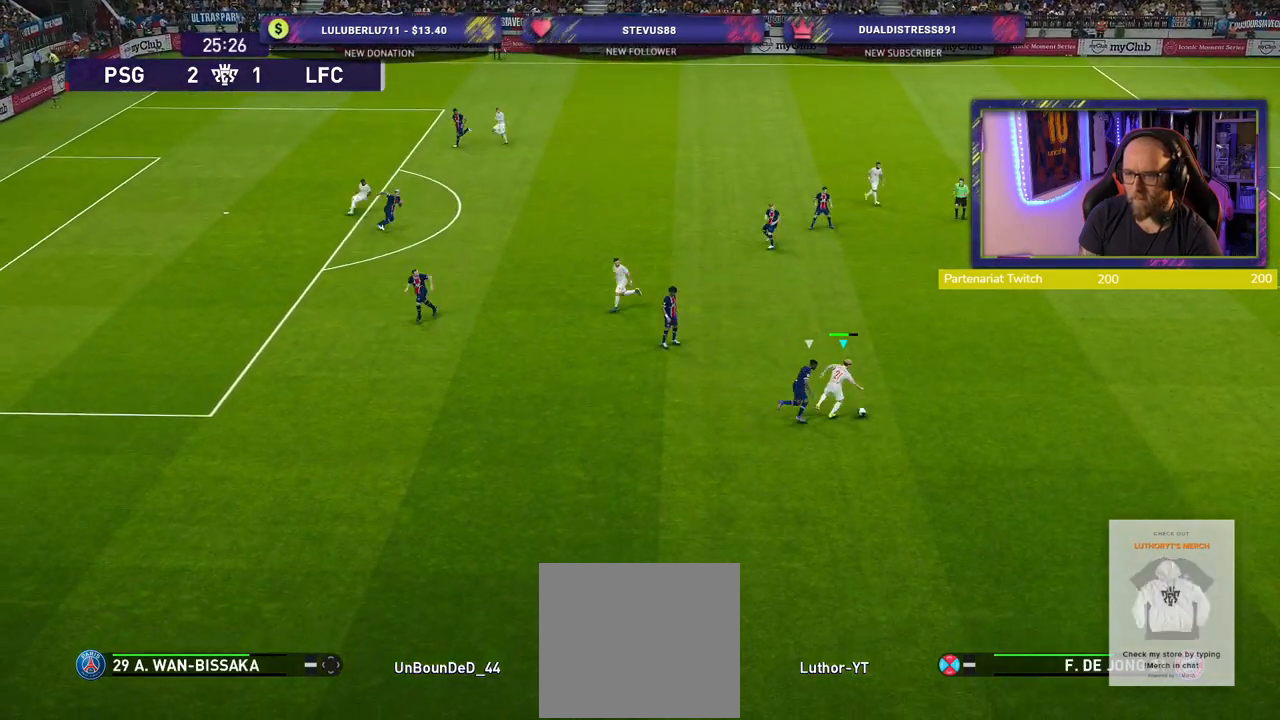
{"buttons": [], "left_stick": "up", "right_stick": "center", "events": [[340, "left_stick", "up"], [380, "CROSS", "down"], [500, "CROSS", "up"]]}
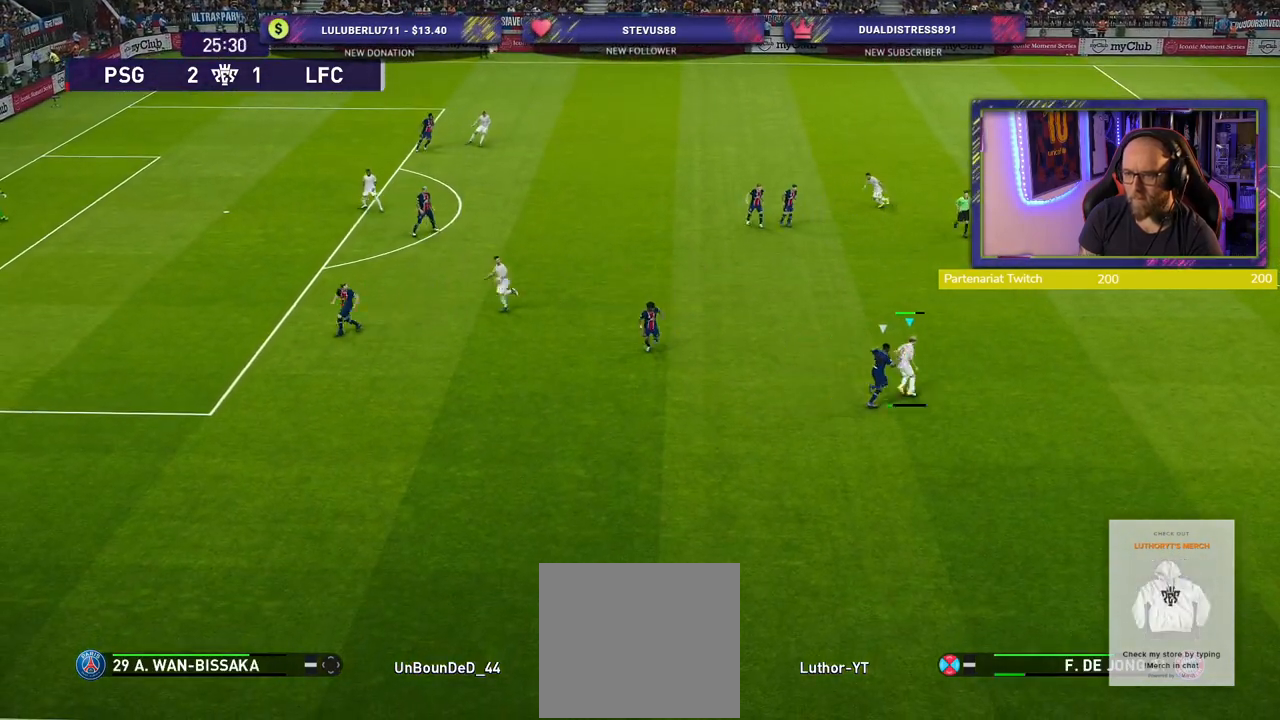
{"buttons": [], "left_stick": "center", "right_stick": "center", "events": [[220, "left_stick", "center"]]}
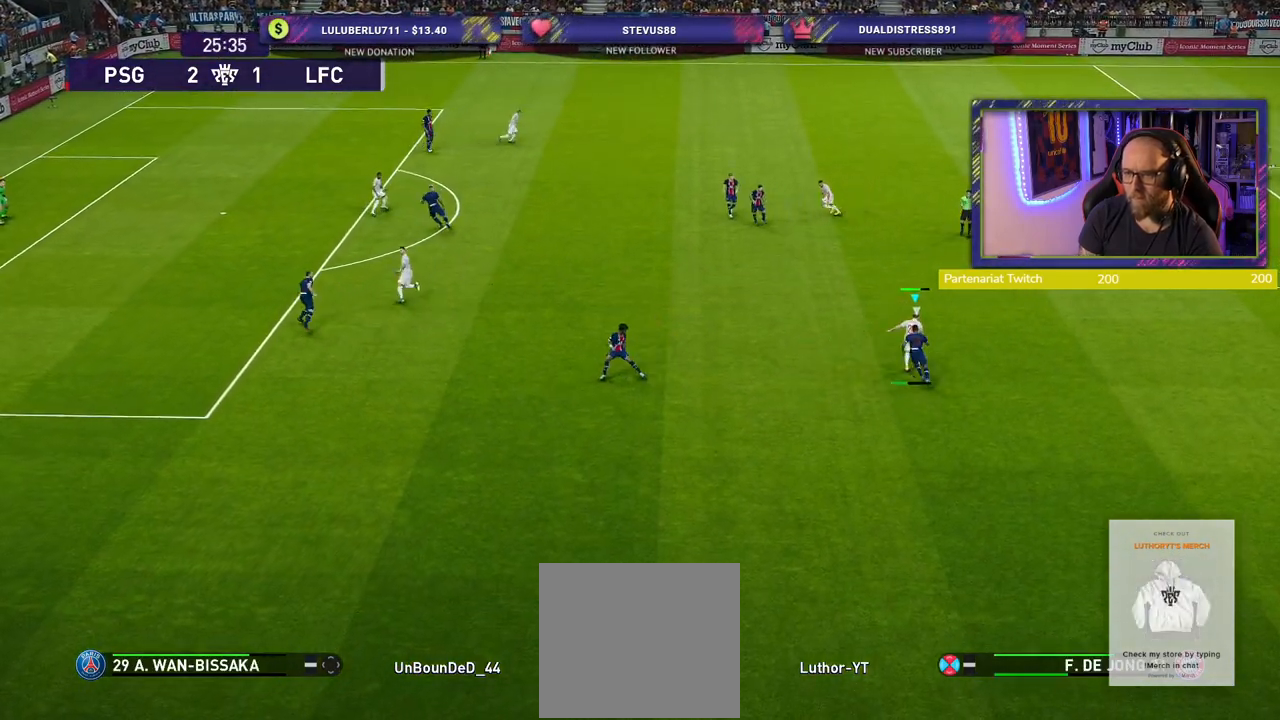
{"buttons": [], "left_stick": "down-right", "right_stick": "center", "events": [[40, "left_stick", "down-right"]]}
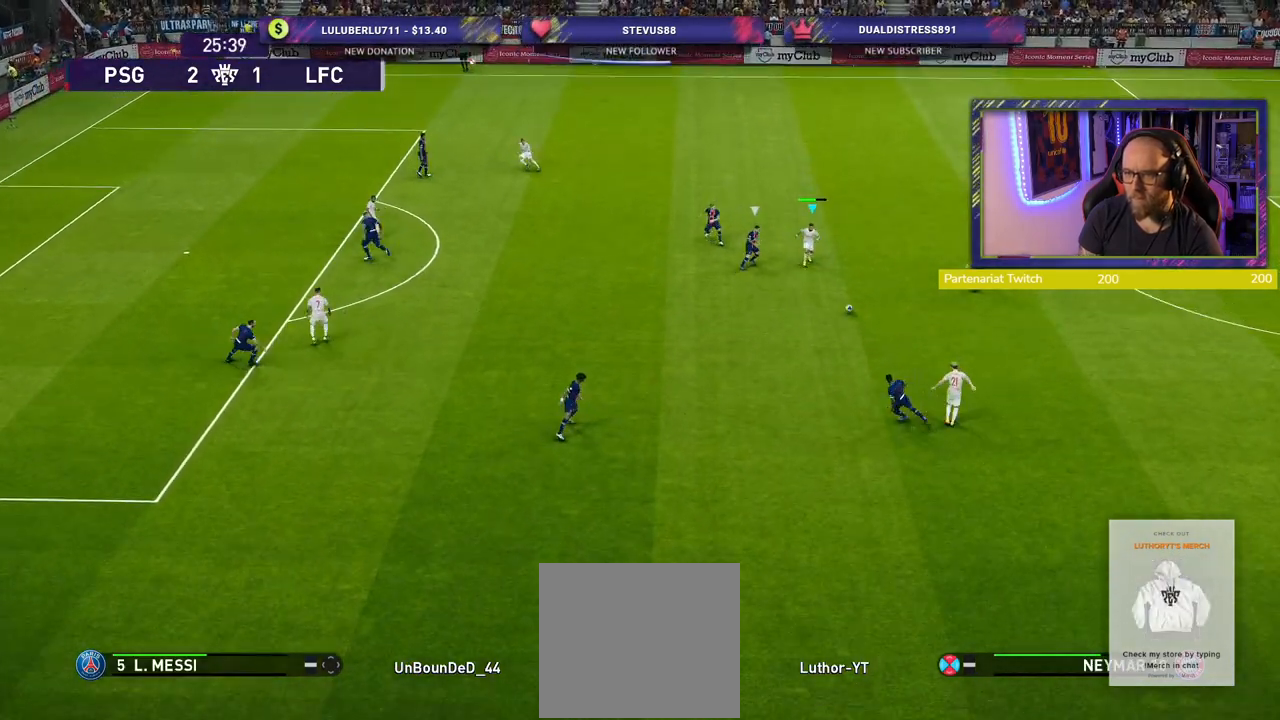
{"buttons": [], "left_stick": "up-right", "right_stick": "center", "events": [[60, "left_stick", "up-right"]]}